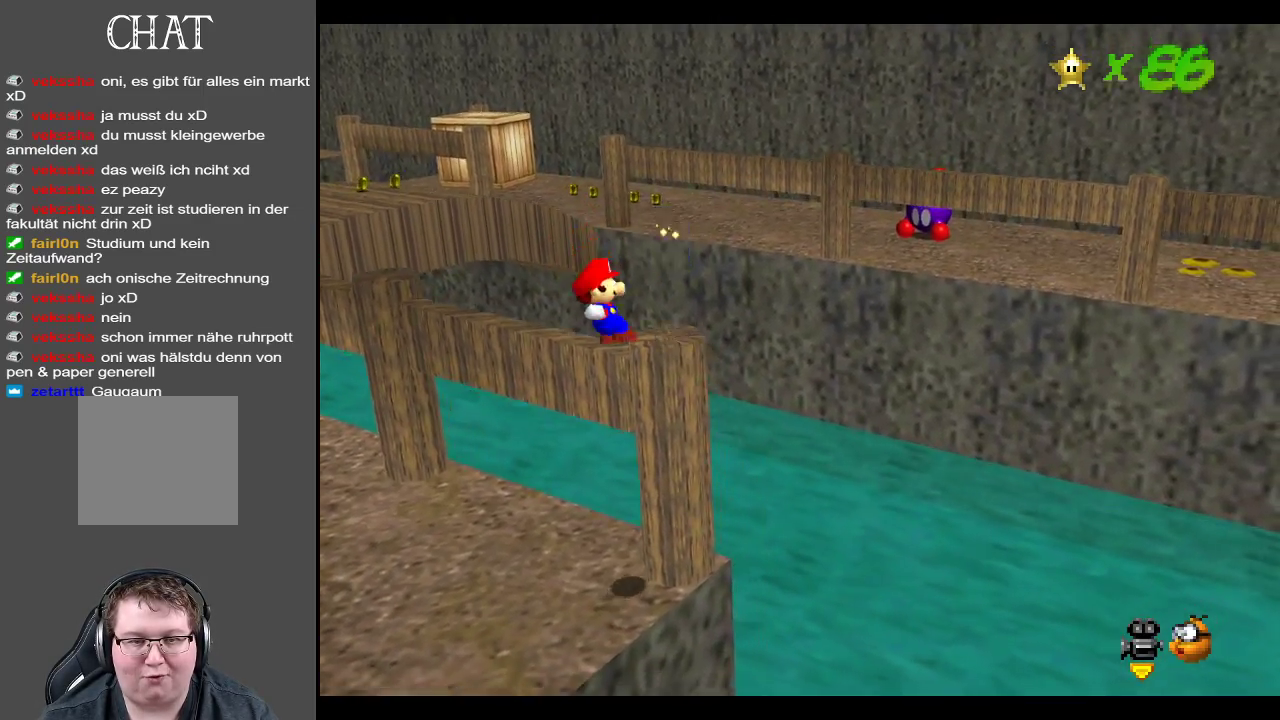
Gameplay with a controller (Xbox layout); each line is a JSON object with the inputs held at the frame after it. "events" lists button and stick changes between this image and that frame as [ms after this image, input, new state], when the widget could be followed in between. Not read: L3 R3.
{"buttons": ["B"], "left_stick": "left", "right_stick": "center", "events": [[117, "left_stick", "center"], [350, "left_stick", "left"], [367, "B", "down"]]}
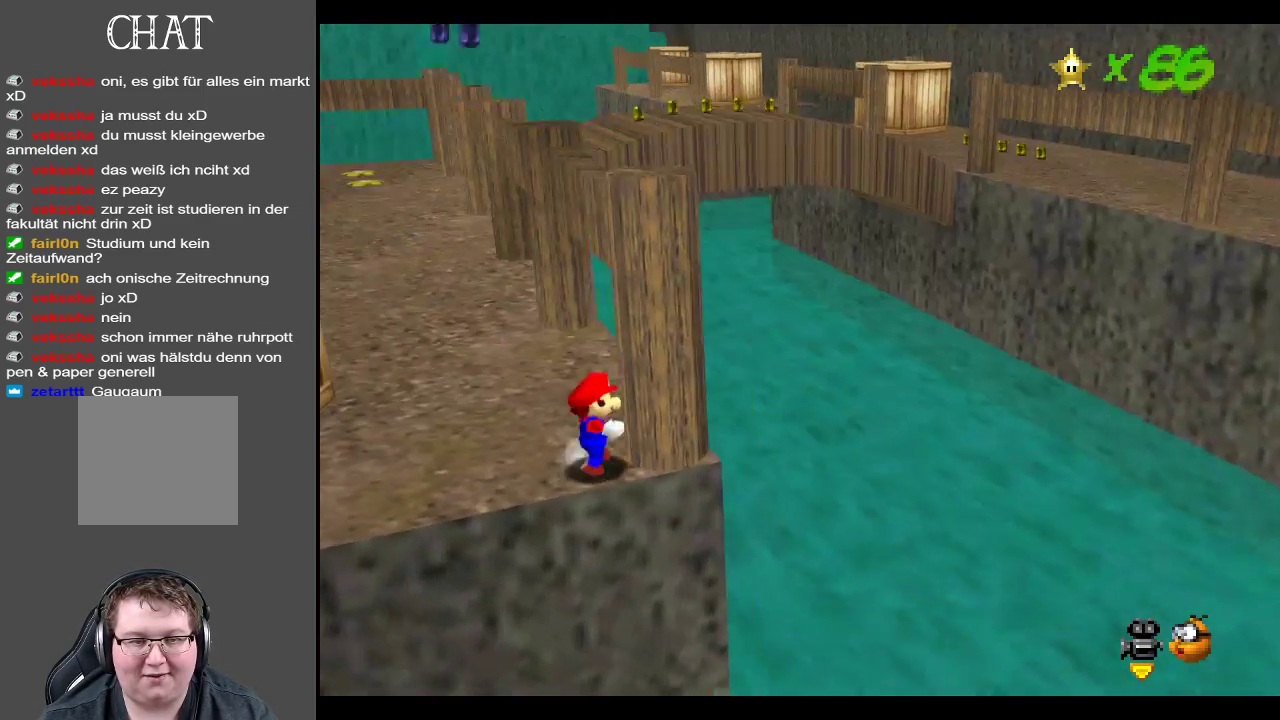
{"buttons": [], "left_stick": "up", "right_stick": "center", "events": [[17, "B", "up"], [150, "left_stick", "up-left"], [350, "left_stick", "up"]]}
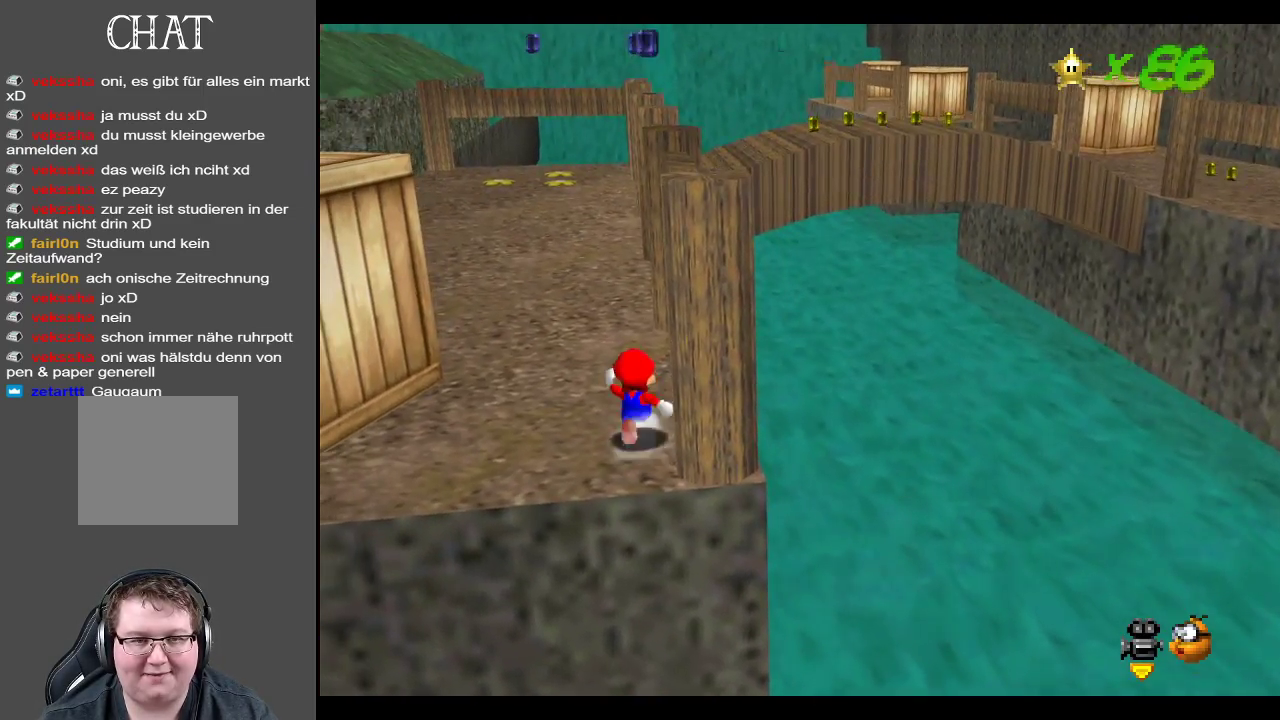
{"buttons": [], "left_stick": "up-left", "right_stick": "center", "events": [[200, "A", "down"], [233, "left_stick", "up-left"], [350, "A", "up"]]}
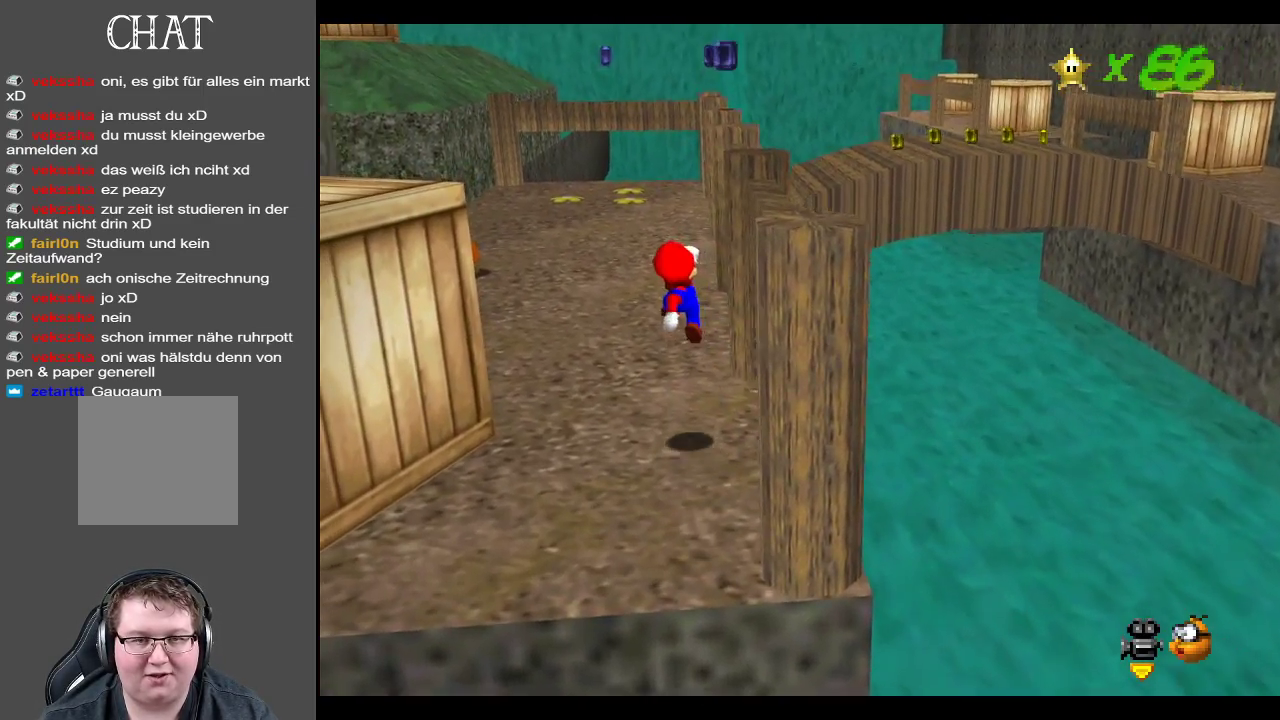
{"buttons": ["A"], "left_stick": "up-right", "right_stick": "center", "events": [[333, "left_stick", "up-right"], [367, "A", "down"]]}
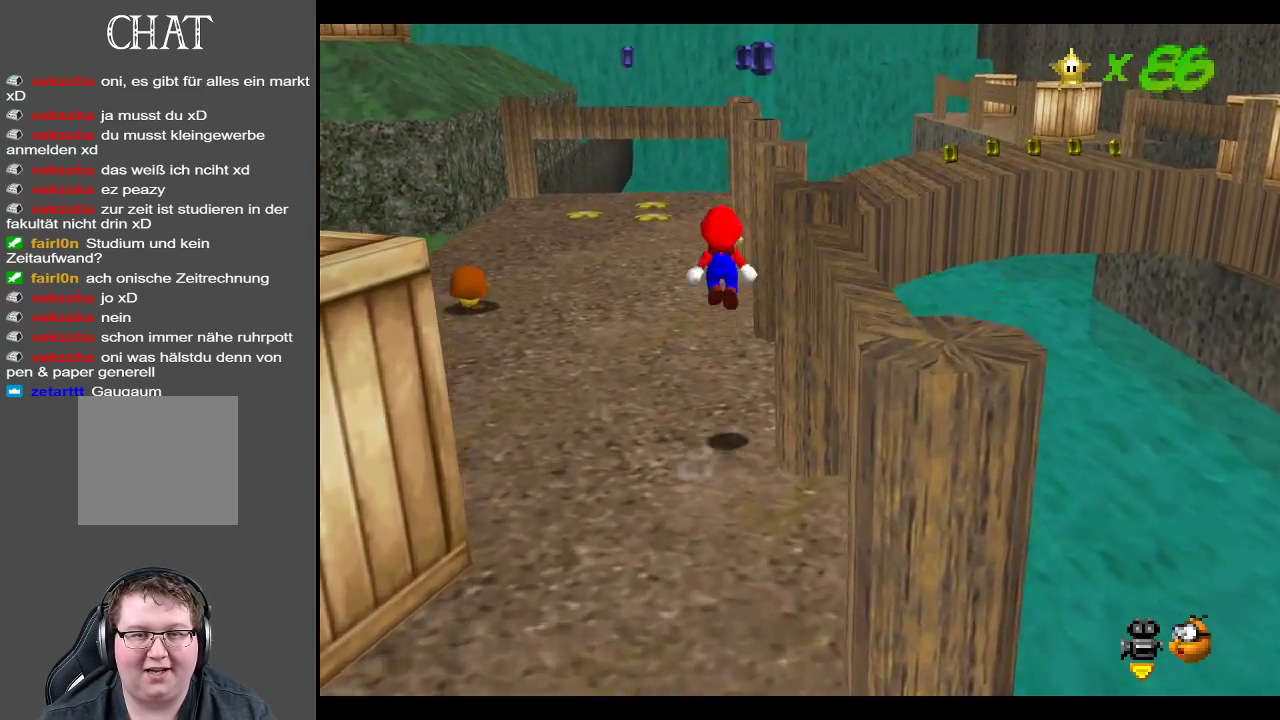
{"buttons": [], "left_stick": "up", "right_stick": "center", "events": [[367, "A", "up"], [450, "left_stick", "up"]]}
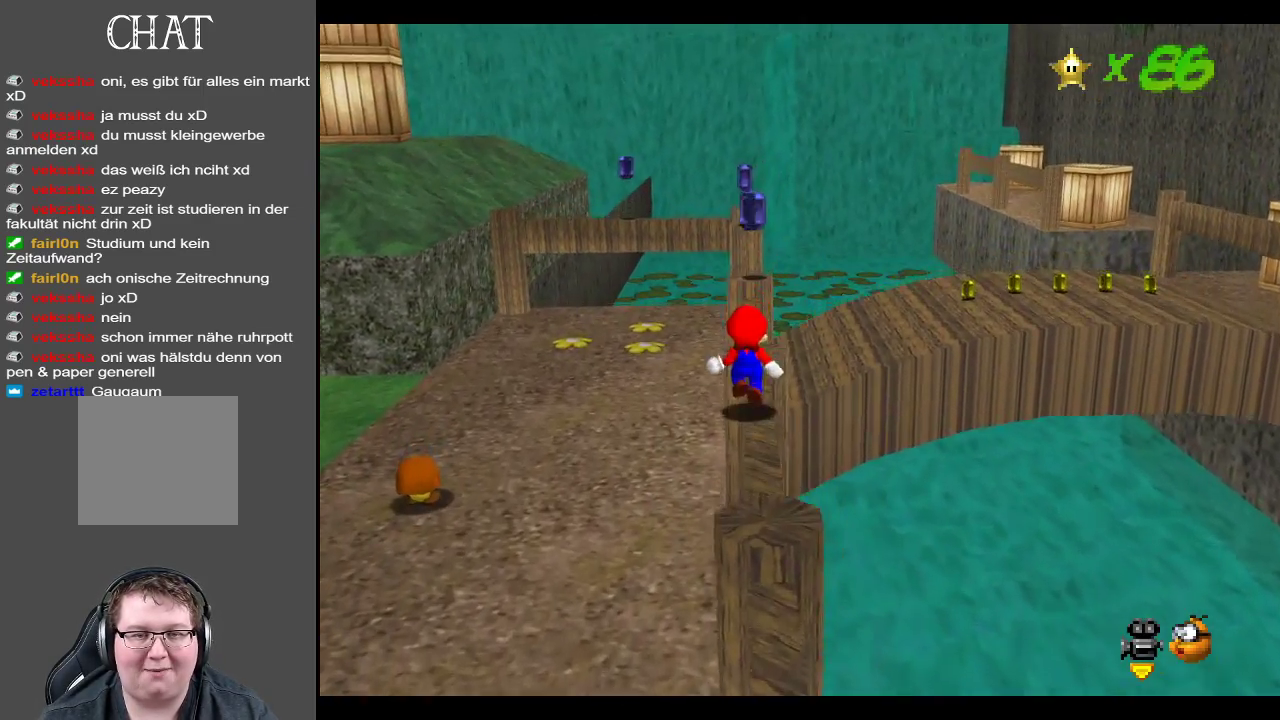
{"buttons": [], "left_stick": "down-right", "right_stick": "center", "events": [[133, "A", "down"], [233, "A", "up"], [300, "left_stick", "up-right"], [467, "left_stick", "down-right"]]}
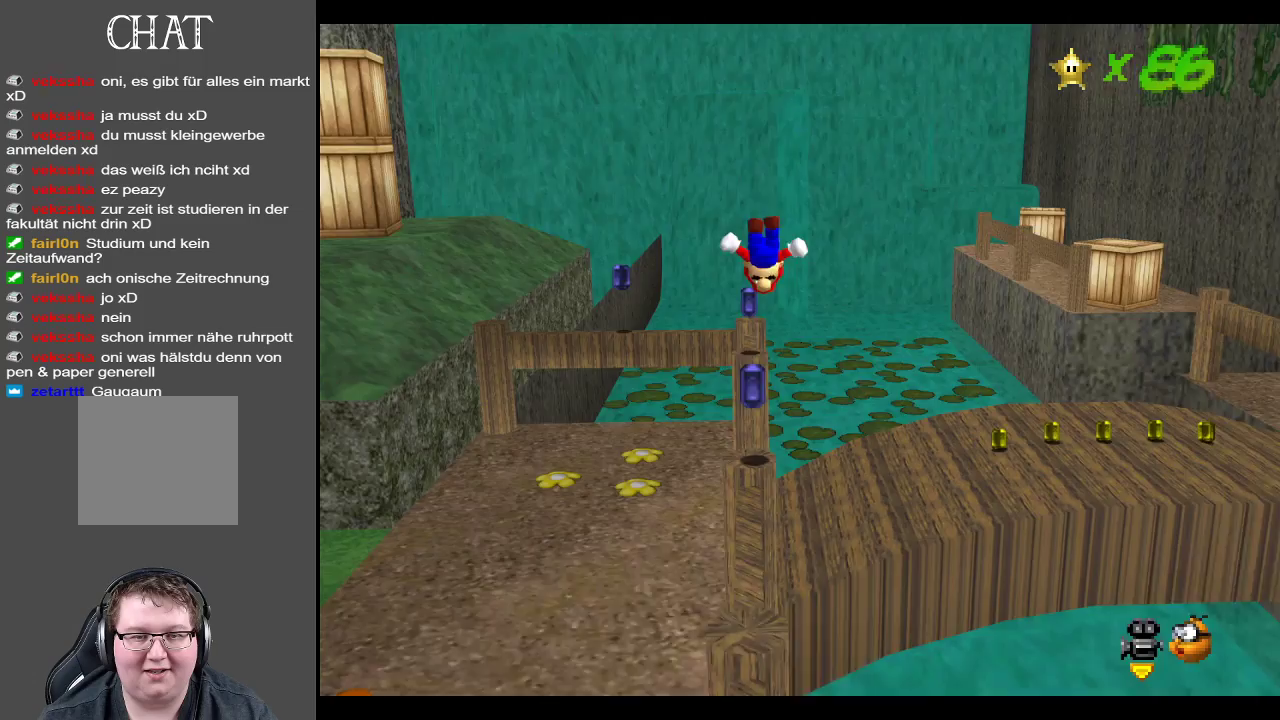
{"buttons": [], "left_stick": "up", "right_stick": "center", "events": [[17, "left_stick", "down"], [433, "left_stick", "up"]]}
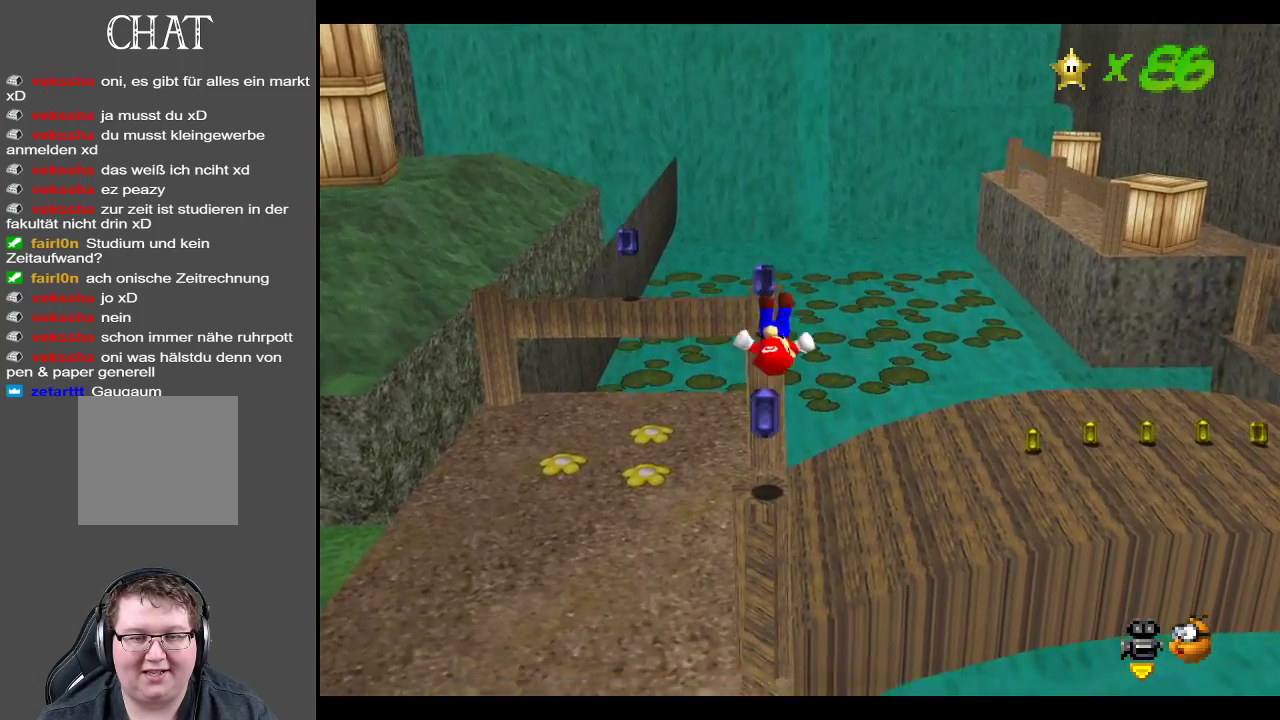
{"buttons": ["L2"], "left_stick": "up", "right_stick": "center", "events": [[500, "L2", "down"]]}
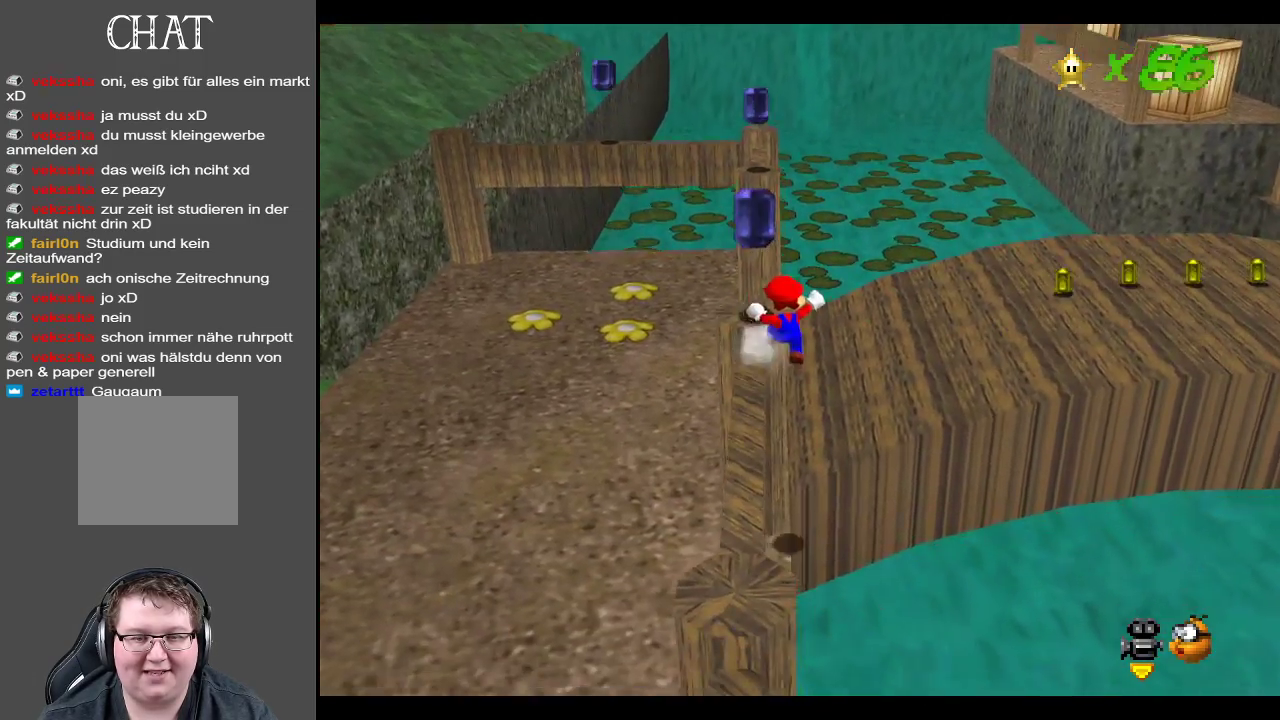
{"buttons": [], "left_stick": "up-left", "right_stick": "center", "events": [[83, "A", "down"], [250, "L2", "up"], [317, "left_stick", "up-left"], [433, "A", "up"]]}
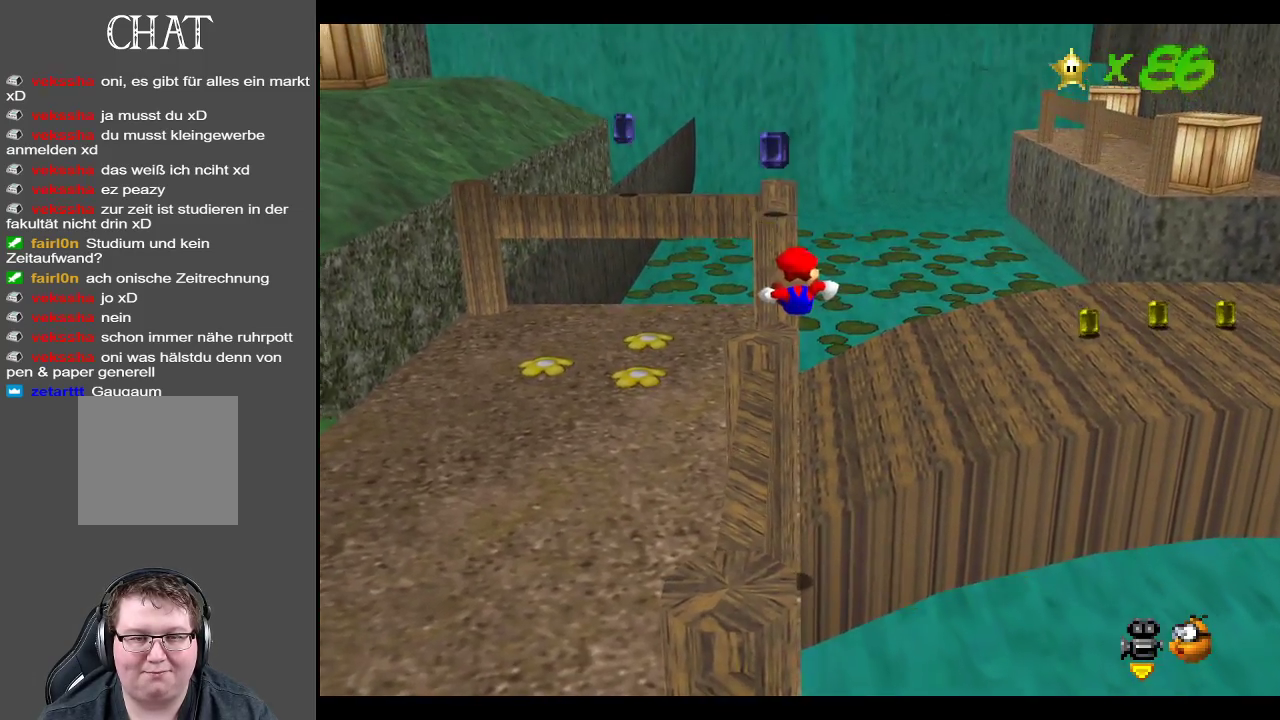
{"buttons": [], "left_stick": "up", "right_stick": "center", "events": [[350, "B", "down"], [350, "left_stick", "up"], [500, "B", "up"]]}
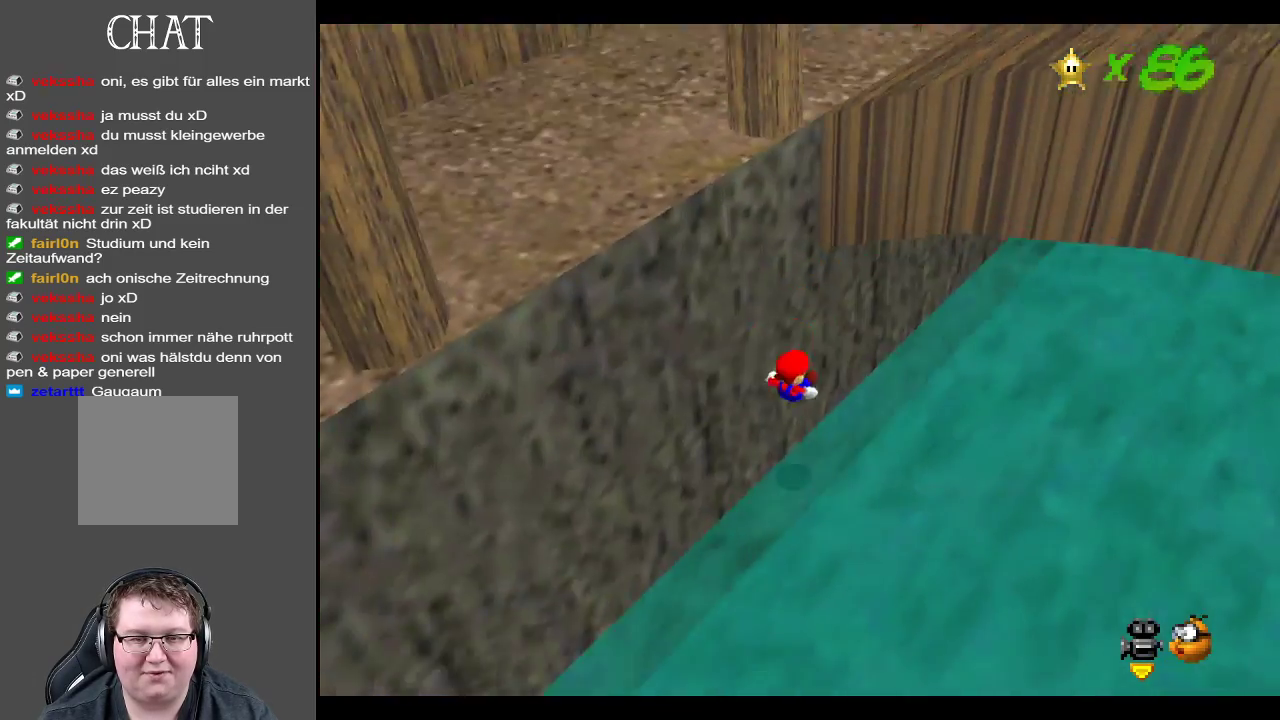
{"buttons": ["B"], "left_stick": "right", "right_stick": "center", "events": [[117, "B", "down"], [117, "left_stick", "right"], [217, "B", "up"], [417, "B", "down"]]}
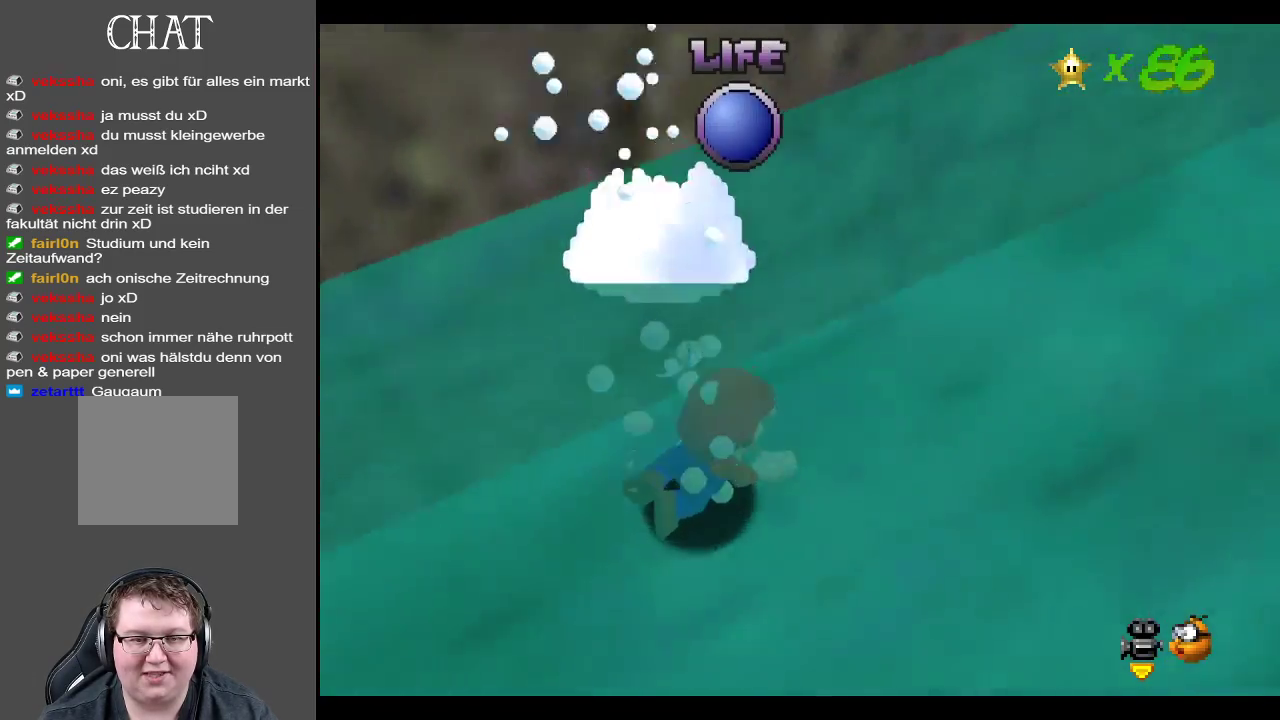
{"buttons": [], "left_stick": "right", "right_stick": "center", "events": [[33, "B", "up"], [300, "A", "down"], [467, "A", "up"]]}
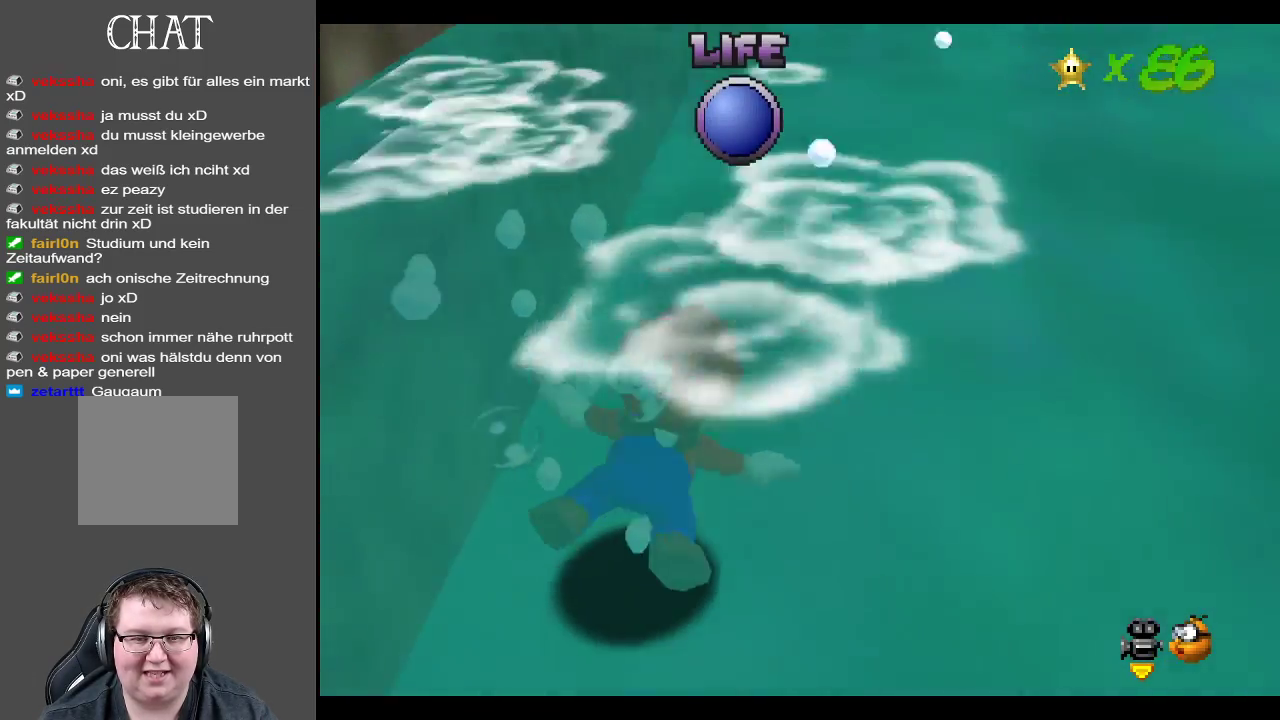
{"buttons": ["A"], "left_stick": "right", "right_stick": "center", "events": [[100, "A", "down"], [283, "A", "up"], [450, "A", "down"]]}
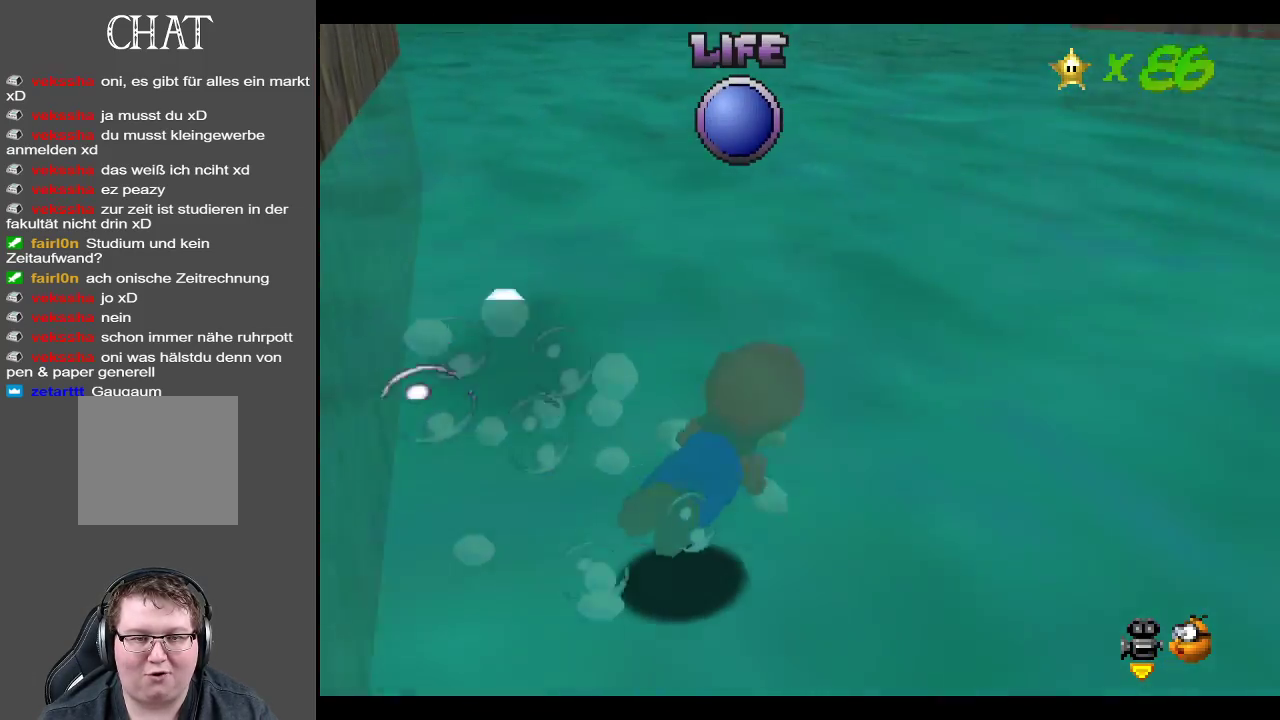
{"buttons": [], "left_stick": "right", "right_stick": "center", "events": [[100, "A", "up"], [283, "A", "down"], [450, "A", "up"]]}
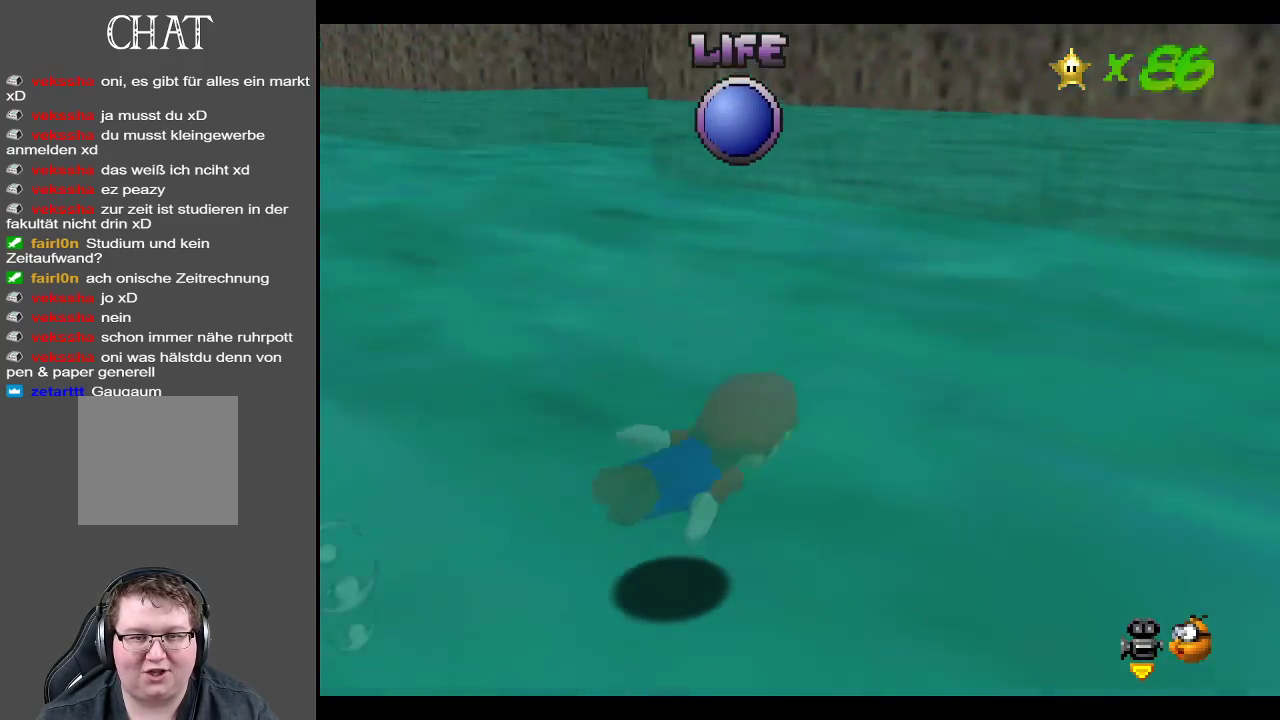
{"buttons": ["A"], "left_stick": "right", "right_stick": "center", "events": [[83, "A", "down"], [267, "A", "up"], [417, "A", "down"]]}
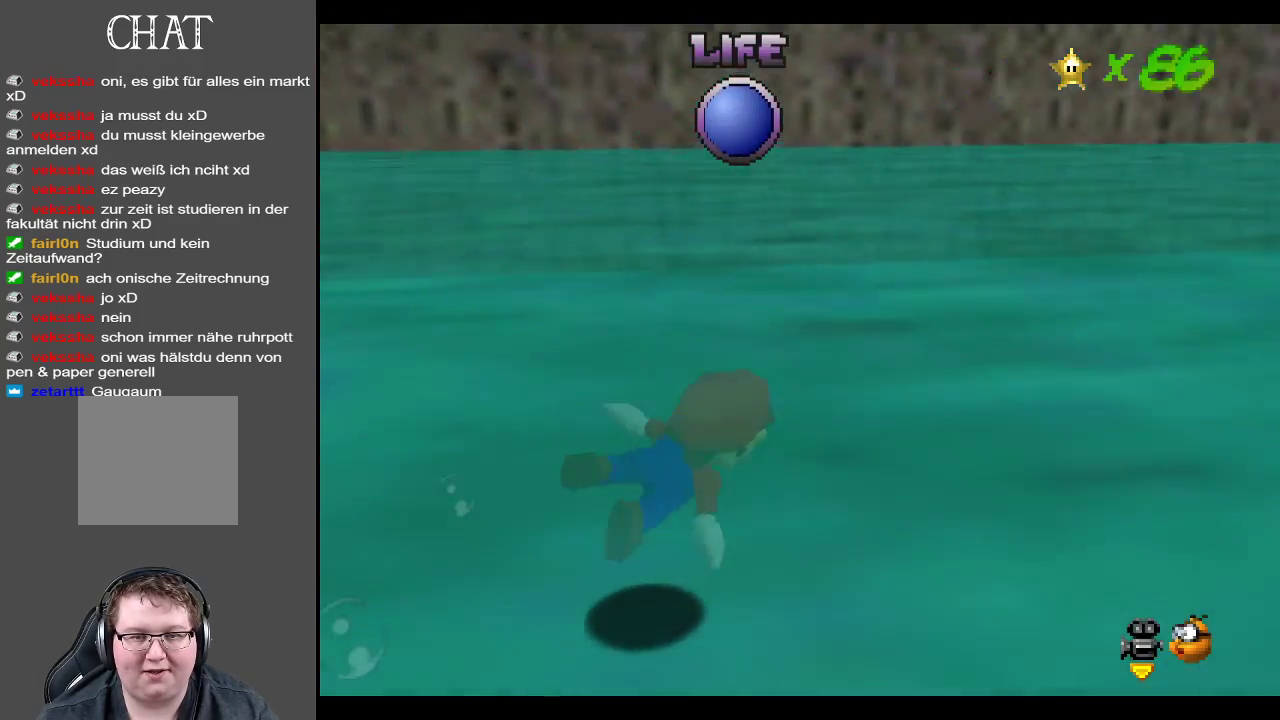
{"buttons": [], "left_stick": "center", "right_stick": "center", "events": [[83, "A", "up"], [250, "left_stick", "center"], [283, "A", "down"], [467, "A", "up"]]}
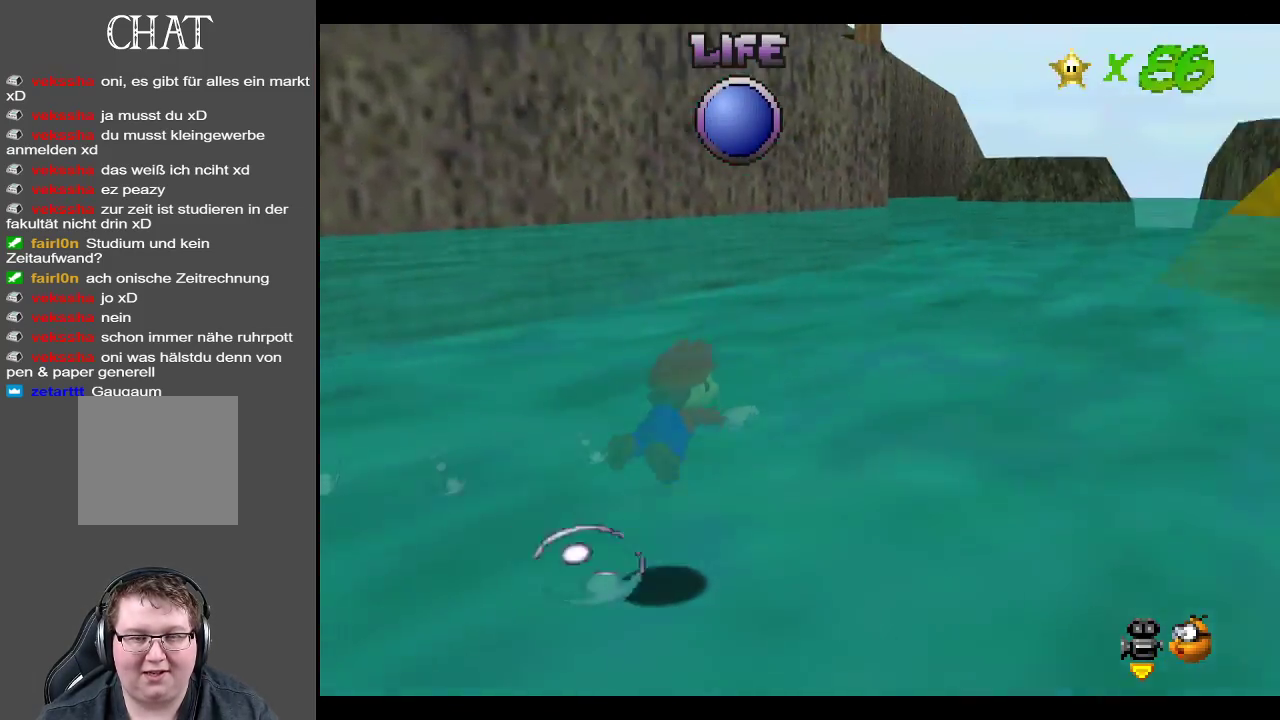
{"buttons": [], "left_stick": "center", "right_stick": "center", "events": [[17, "left_stick", "right"], [150, "A", "down"], [417, "left_stick", "center"], [450, "A", "up"]]}
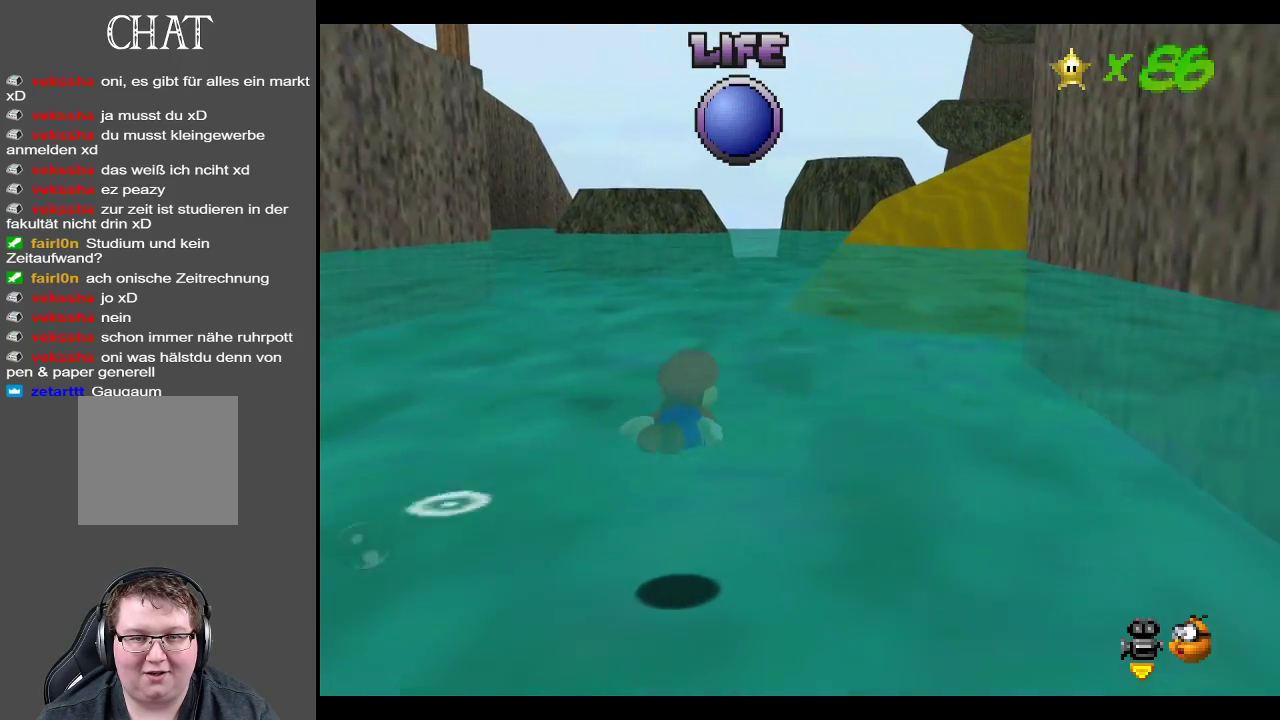
{"buttons": [], "left_stick": "center", "right_stick": "center", "events": [[167, "A", "down"], [383, "A", "up"]]}
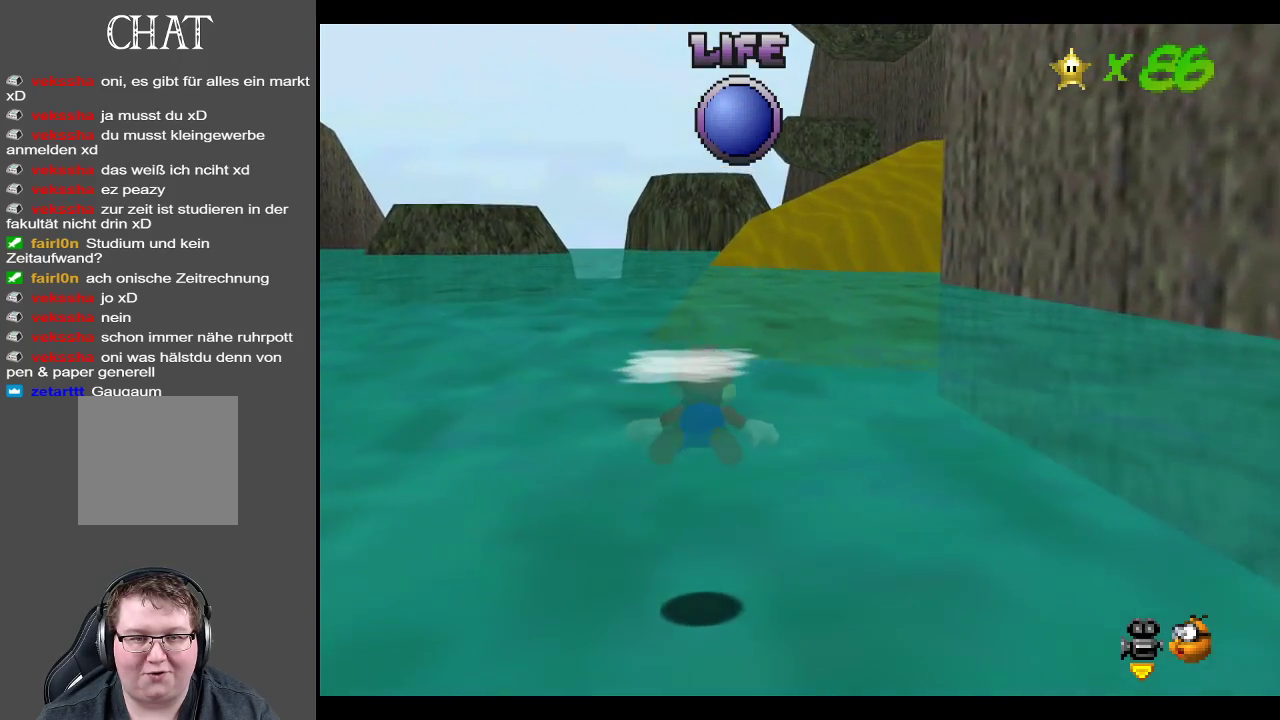
{"buttons": [], "left_stick": "center", "right_stick": "center", "events": [[17, "left_stick", "right"], [200, "A", "down"], [333, "A", "up"], [417, "left_stick", "center"]]}
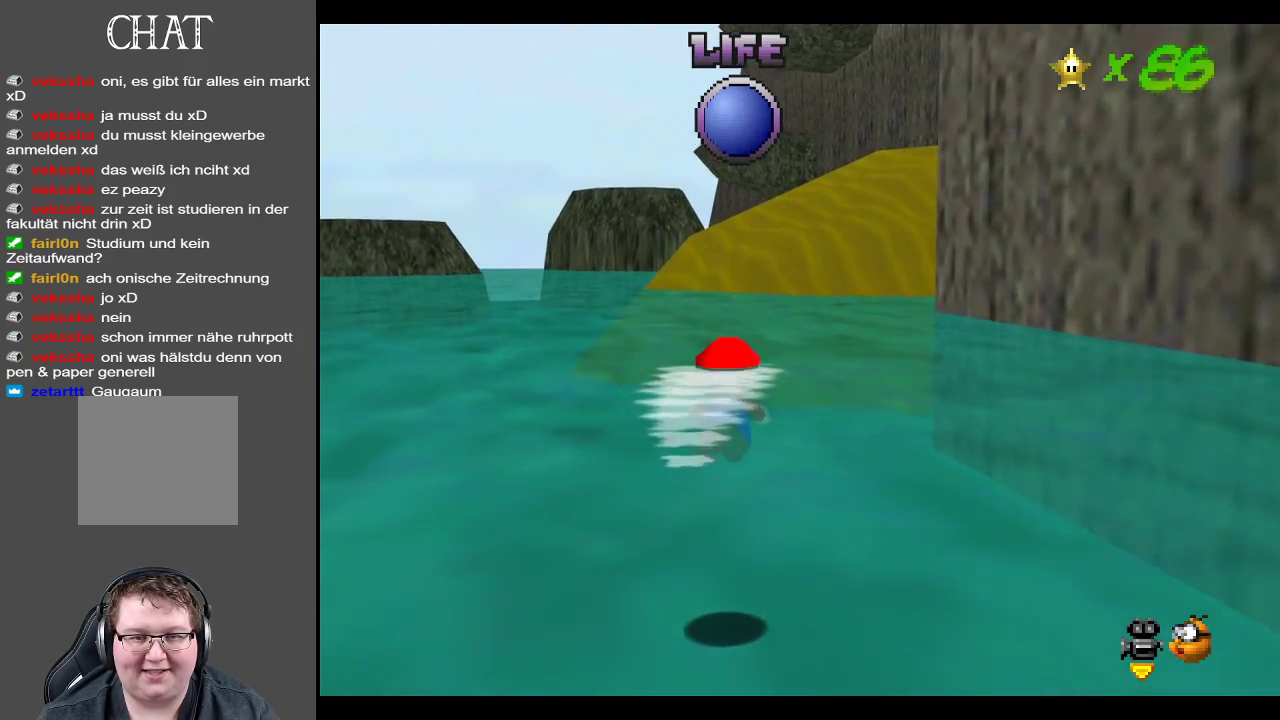
{"buttons": [], "left_stick": "center", "right_stick": "center", "events": [[67, "A", "down"], [283, "A", "up"]]}
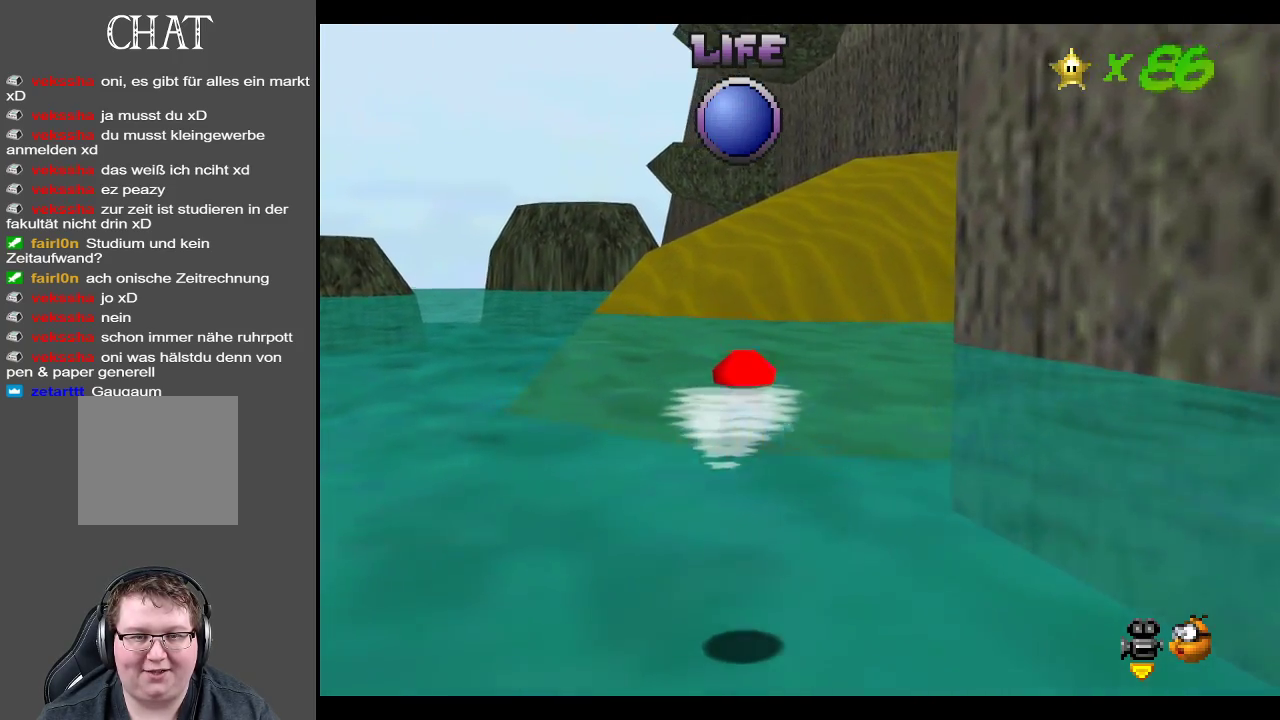
{"buttons": [], "left_stick": "right", "right_stick": "center", "events": [[67, "left_stick", "down"], [167, "A", "down"], [233, "left_stick", "down-right"], [367, "A", "up"], [450, "left_stick", "right"]]}
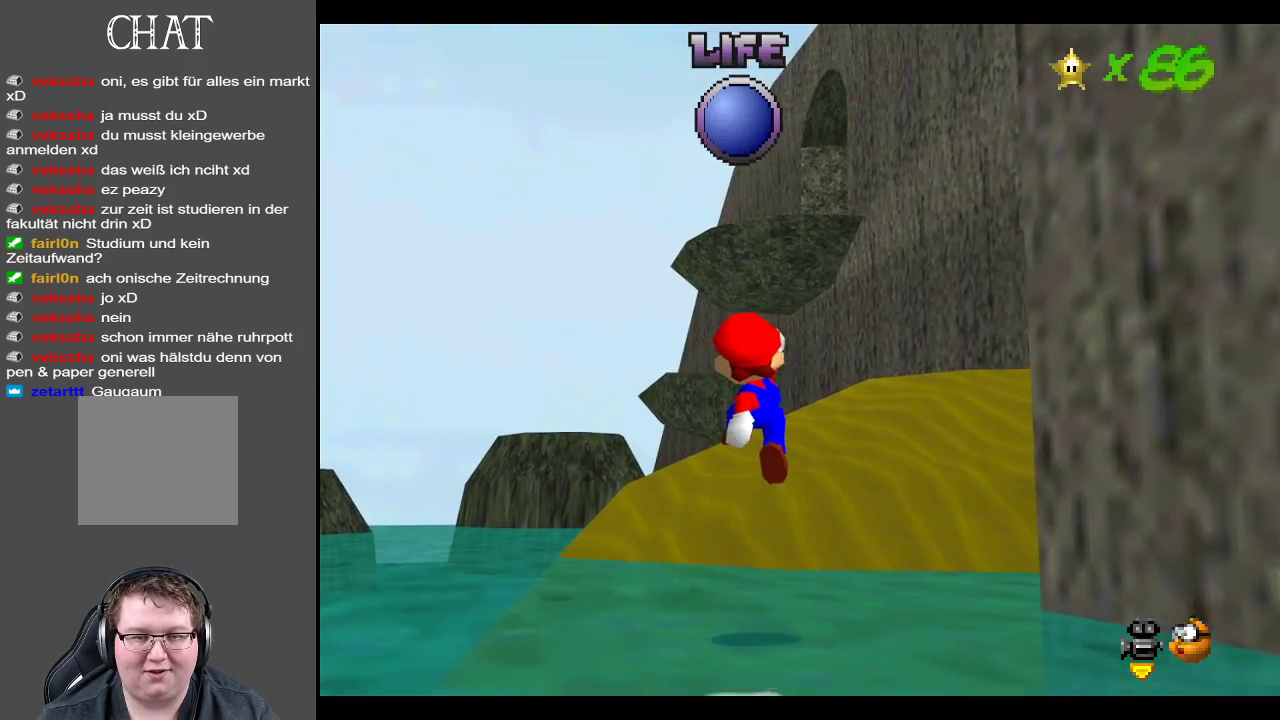
{"buttons": [], "left_stick": "right", "right_stick": "center", "events": [[33, "left_stick", "up-right"], [283, "A", "down"], [400, "left_stick", "right"], [433, "A", "up"]]}
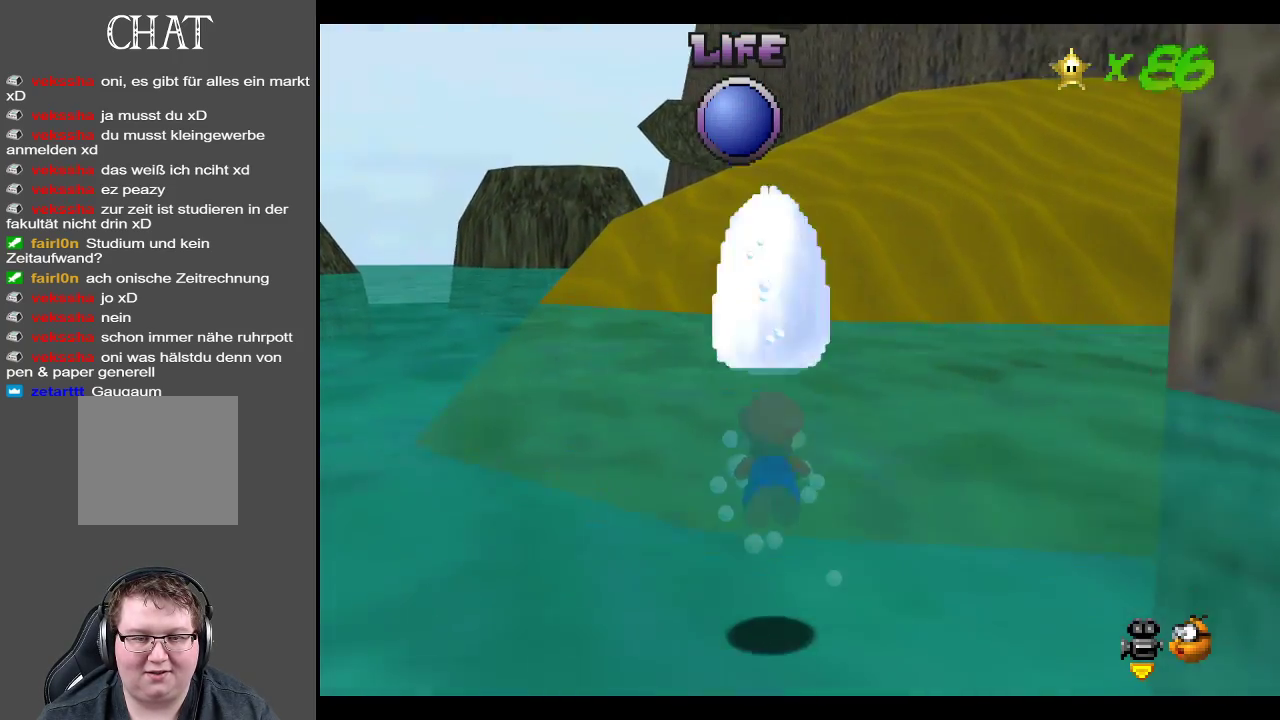
{"buttons": [], "left_stick": "down-right", "right_stick": "center", "events": [[33, "A", "down"], [83, "left_stick", "down-right"], [183, "A", "up"], [283, "A", "down"], [450, "A", "up"]]}
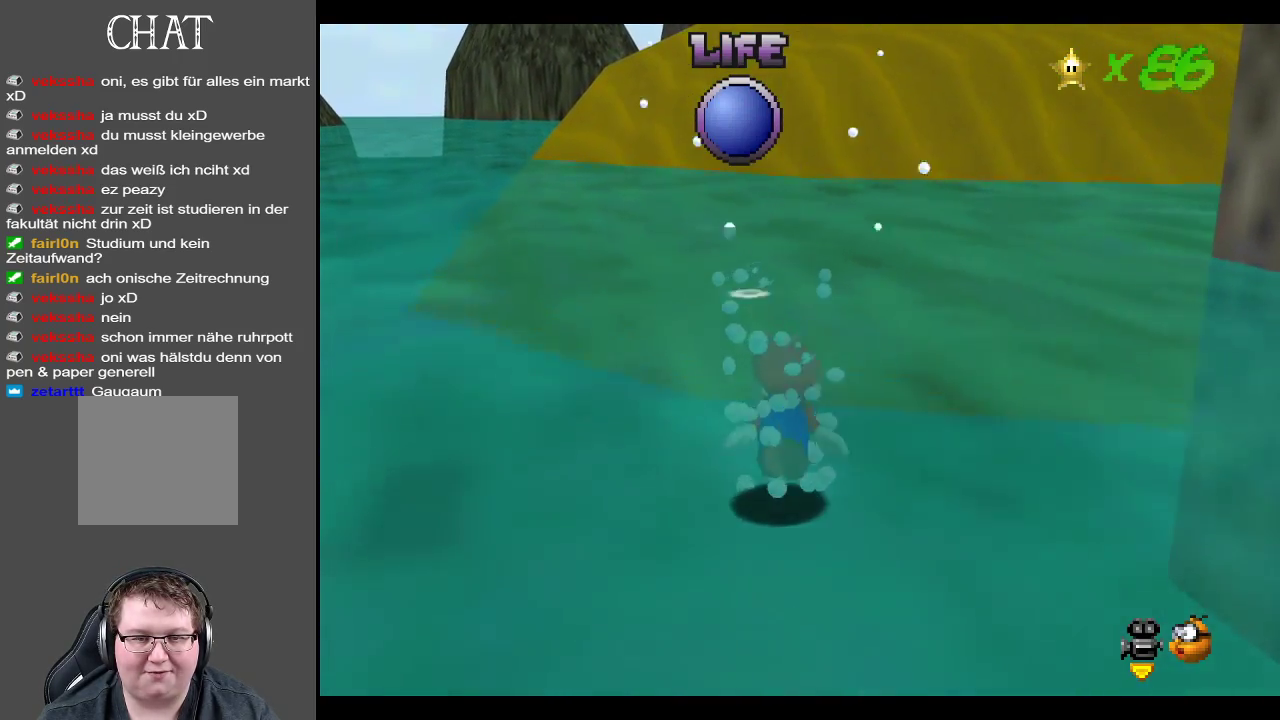
{"buttons": ["A"], "left_stick": "center", "right_stick": "center", "events": [[17, "A", "down"], [167, "A", "up"], [250, "A", "down"], [267, "left_stick", "center"], [400, "A", "up"], [467, "A", "down"]]}
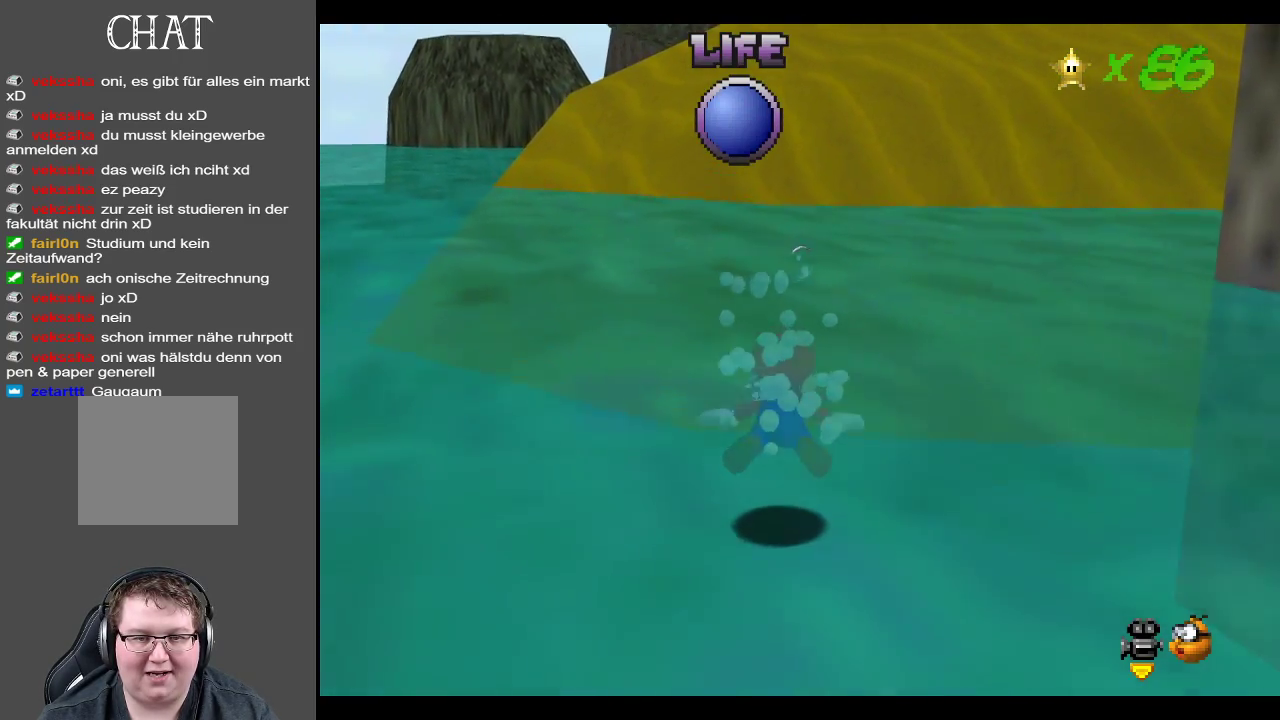
{"buttons": ["A"], "left_stick": "center", "right_stick": "center", "events": [[100, "A", "up"], [200, "A", "down"], [333, "A", "up"], [383, "A", "down"]]}
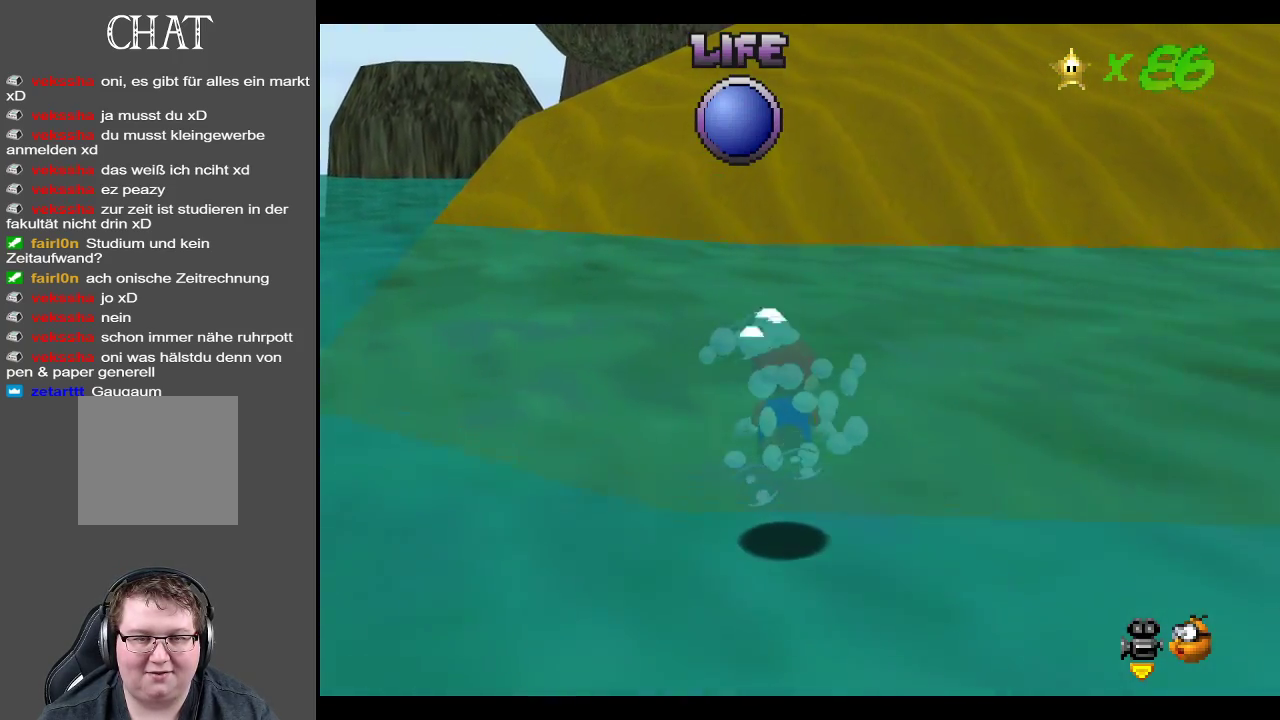
{"buttons": [], "left_stick": "center", "right_stick": "center", "events": [[33, "A", "up"], [100, "A", "down"], [117, "left_stick", "down"], [233, "A", "up"], [350, "left_stick", "center"]]}
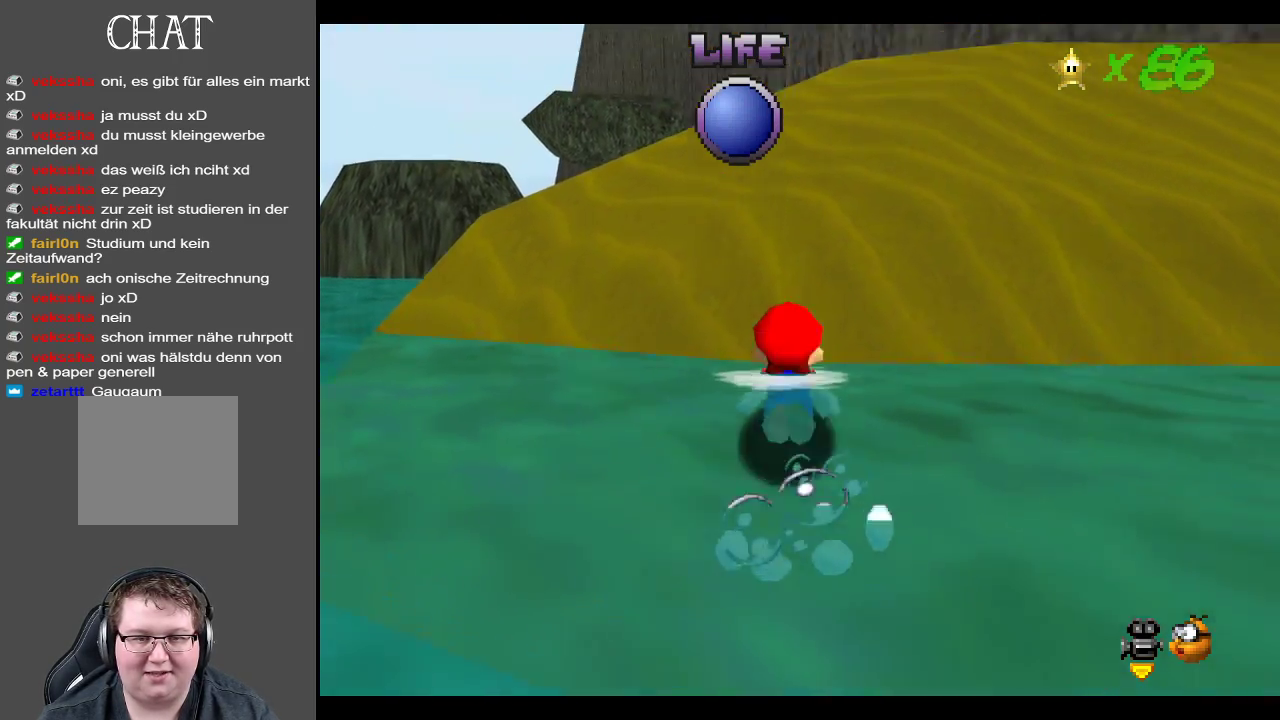
{"buttons": [], "left_stick": "up-left", "right_stick": "center", "events": [[100, "left_stick", "up"], [450, "left_stick", "up-left"]]}
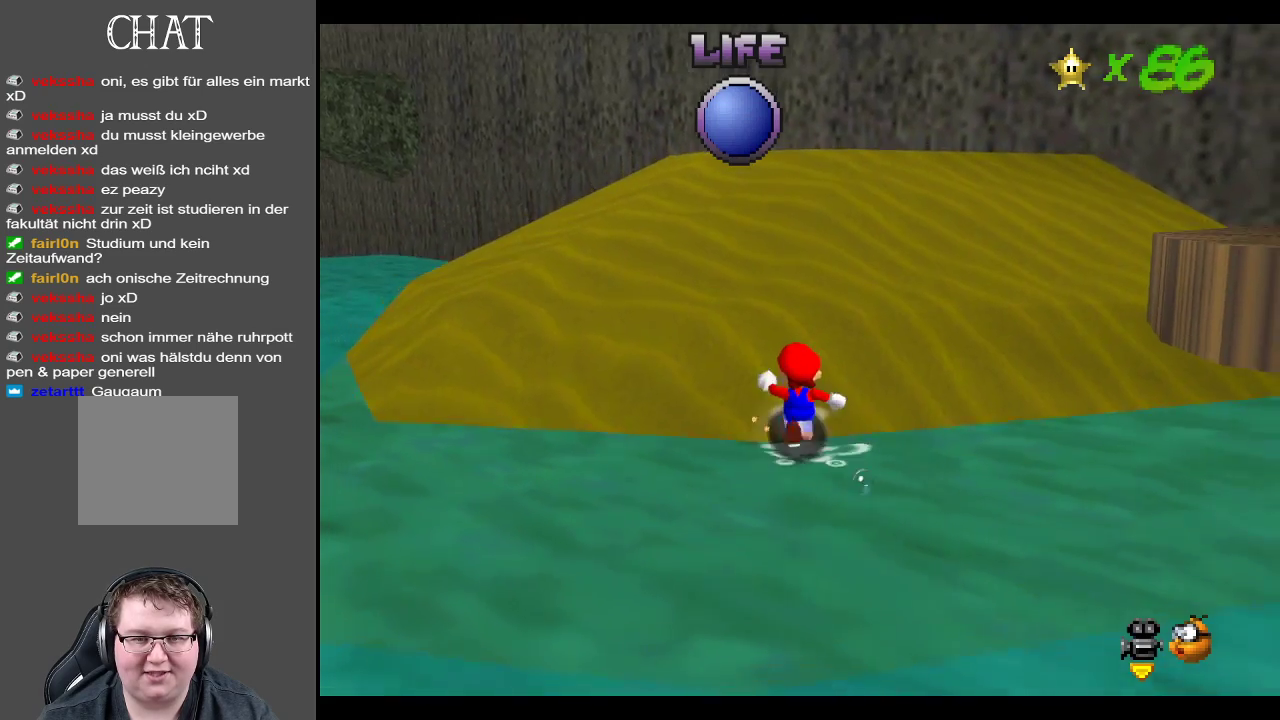
{"buttons": [], "left_stick": "up-left", "right_stick": "center", "events": [[150, "Y", "down"], [300, "Y", "up"]]}
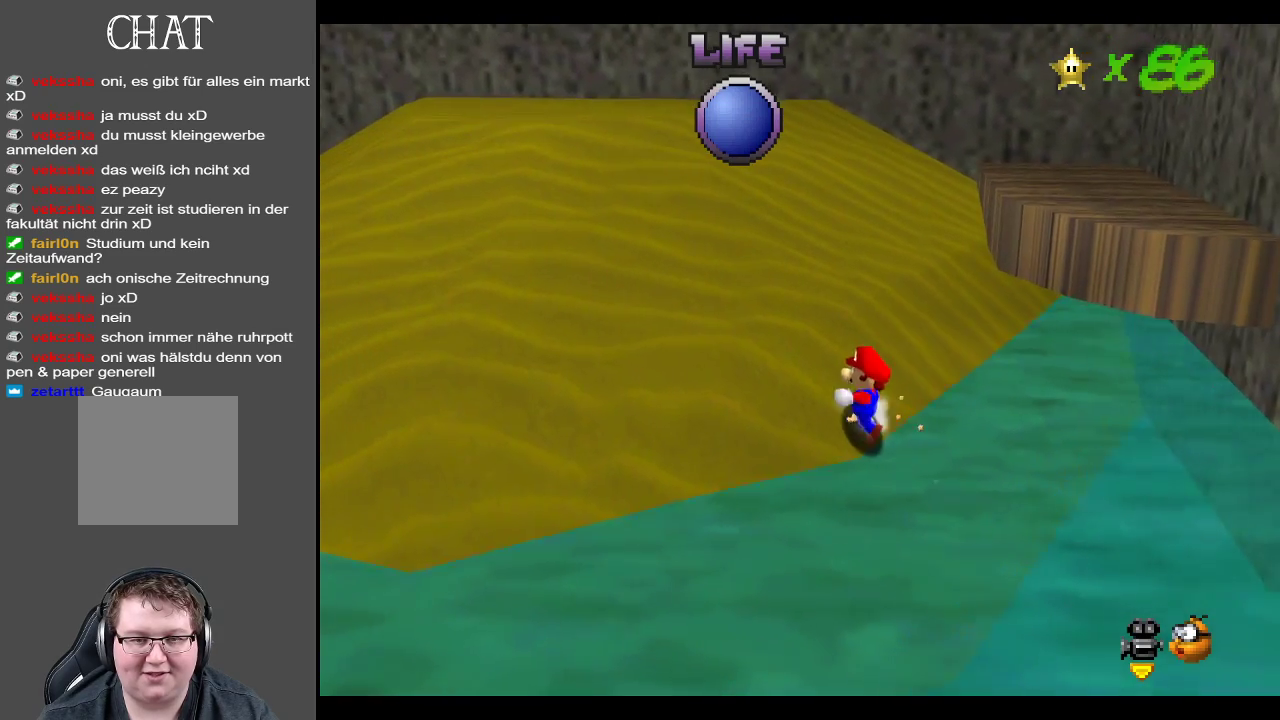
{"buttons": [], "left_stick": "up", "right_stick": "center", "events": [[83, "A", "down"], [200, "left_stick", "up"], [333, "X", "down"], [417, "A", "up"], [467, "X", "up"]]}
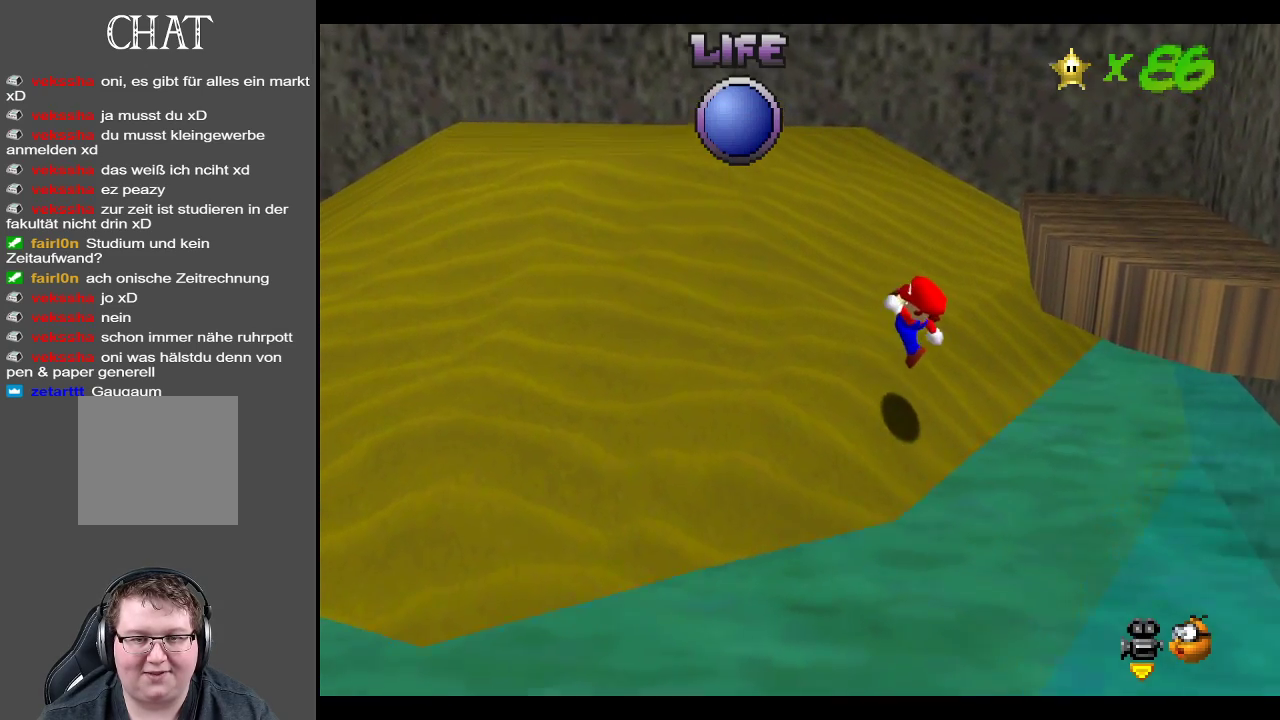
{"buttons": [], "left_stick": "up-left", "right_stick": "center", "events": [[67, "left_stick", "up-left"]]}